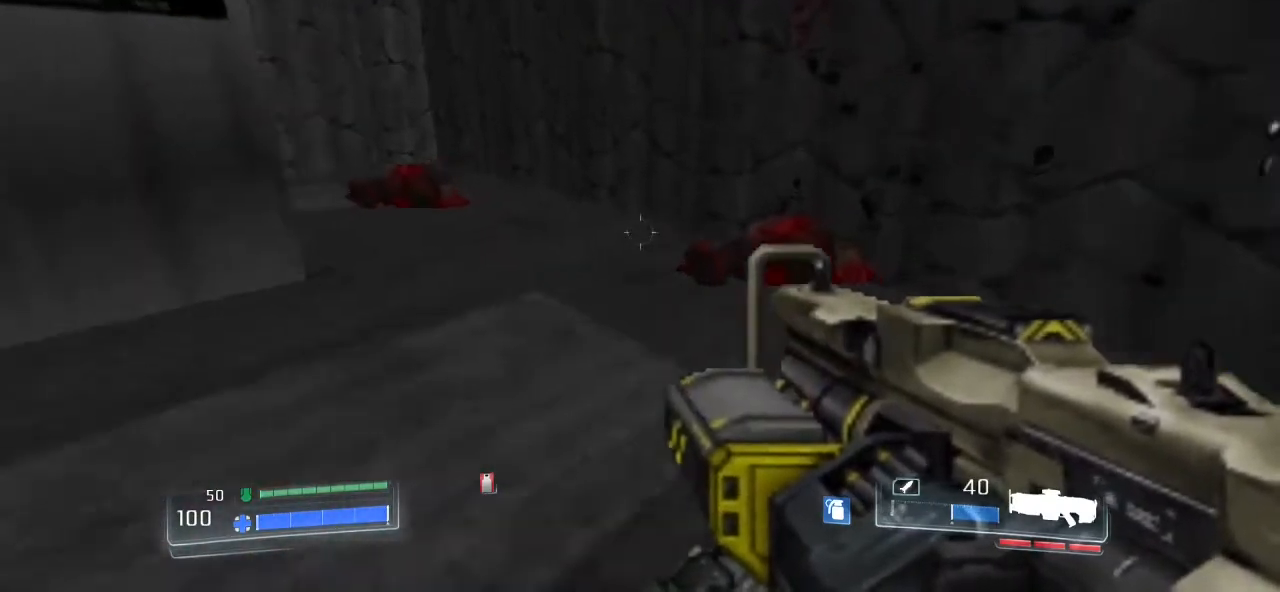
Gameplay with keyboard and mouse; each line is a JSON object with the keys and mouse buttons held at the frame after it. "events" lists presses ("down") and releases ("up") of ".", "/", "0", "1", "2", "3", "4", "5", "6", "7", "8", "9", "a", "alt_l", "alt_r", "b", "backslash", "backspace", "c", "caps_lock", "comma", "ctrl_l", "ctrl_r", "d", "down", "e", "equals", "escape", "f", "f1", "f10", "f11", "f12", "f2", "f3", "f4", "f5", "f6", "f7", "f8", "f9", "g", "h", "i", "j", "k", "l", "lbracket", "left", "m", "minus", "n", "o", "p", "q", "quote", "r", "rbracket", "return", "right", "s", "semicolon", "shift_l", "shift_r", "space", "super", "t", "tab", "tilde", "u", "up", "v", "w", "x", "y", "z", "mouse_left" and "mouse_right" between this image and that frame as [ms after this image, input, new state], when the widget could be followed in between. "mouse_left", "mouse_right" = the "left", "right" buttons of the "mouse" list. No other keys are recorded. Not read: mouse_move.
{"keys": ["w"], "mouse": [], "events": []}
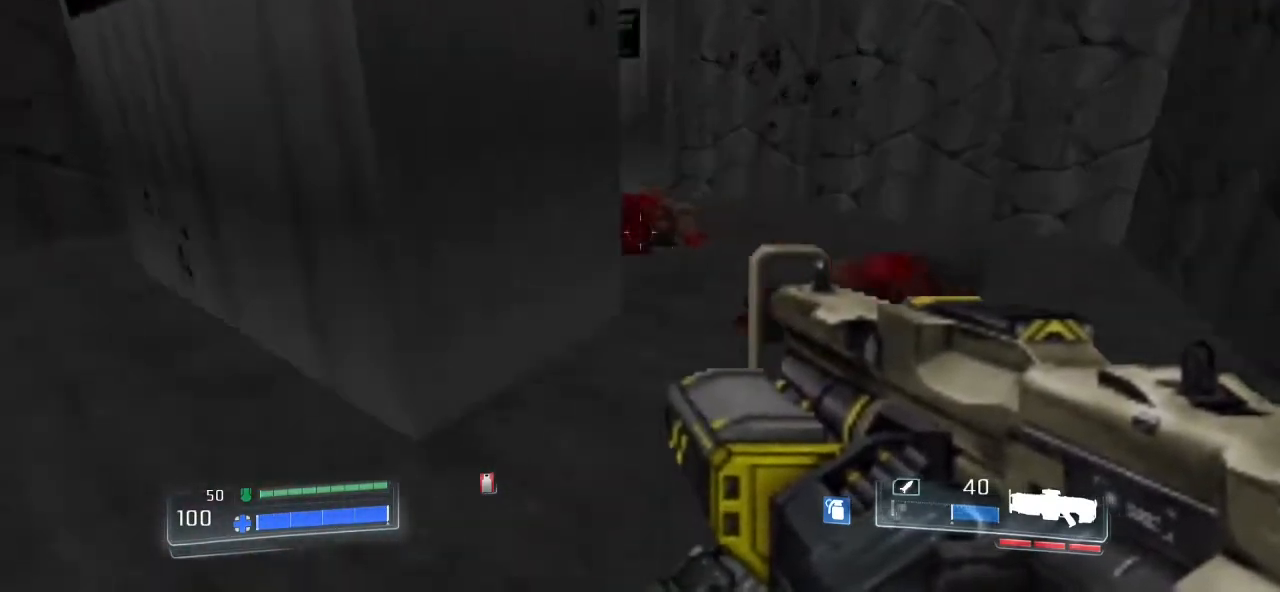
{"keys": [], "mouse": [], "events": [[167, "w", "up"]]}
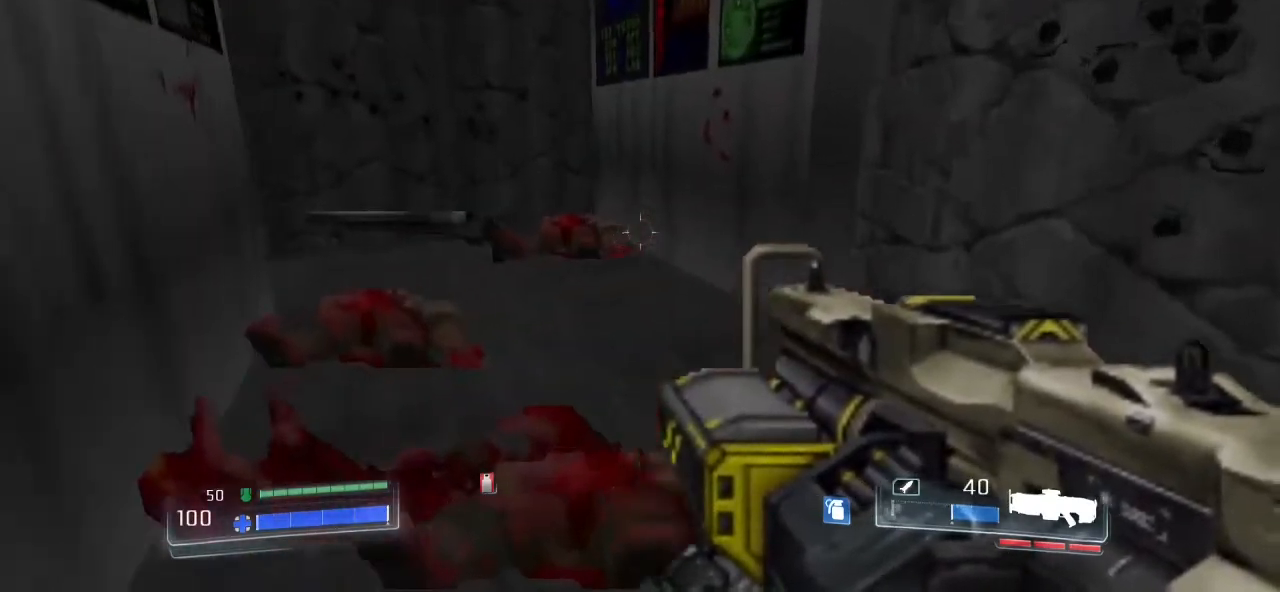
{"keys": [], "mouse": [], "events": [[133, "2", "down"], [267, "2", "up"]]}
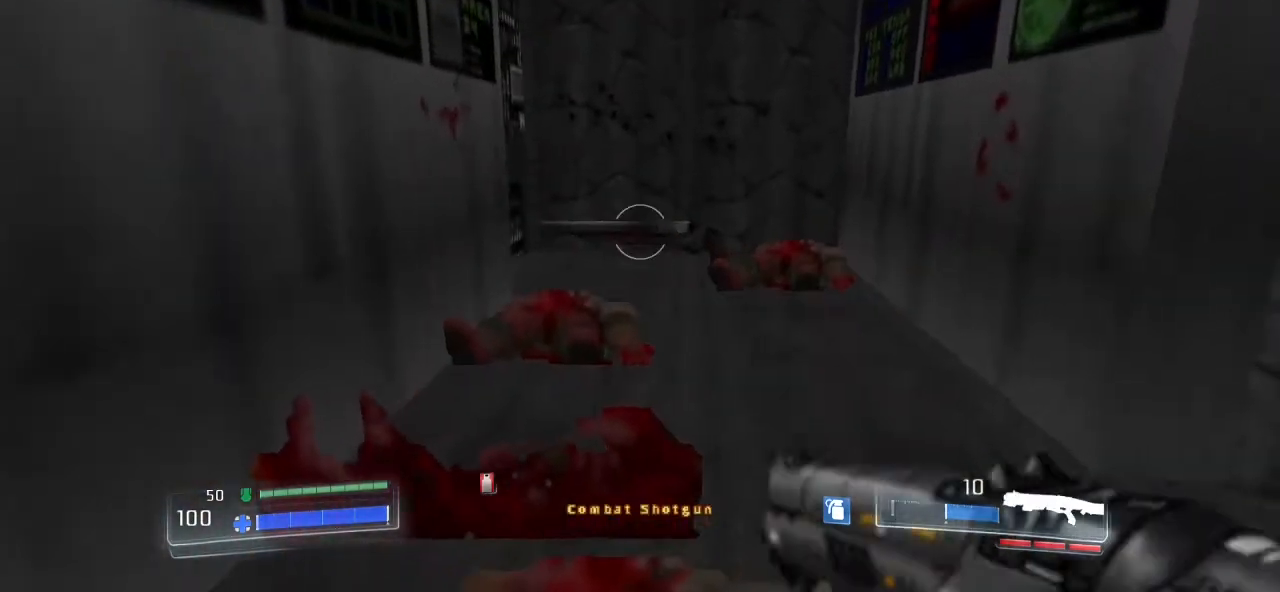
{"keys": ["3"], "mouse": [], "events": [[433, "3", "down"]]}
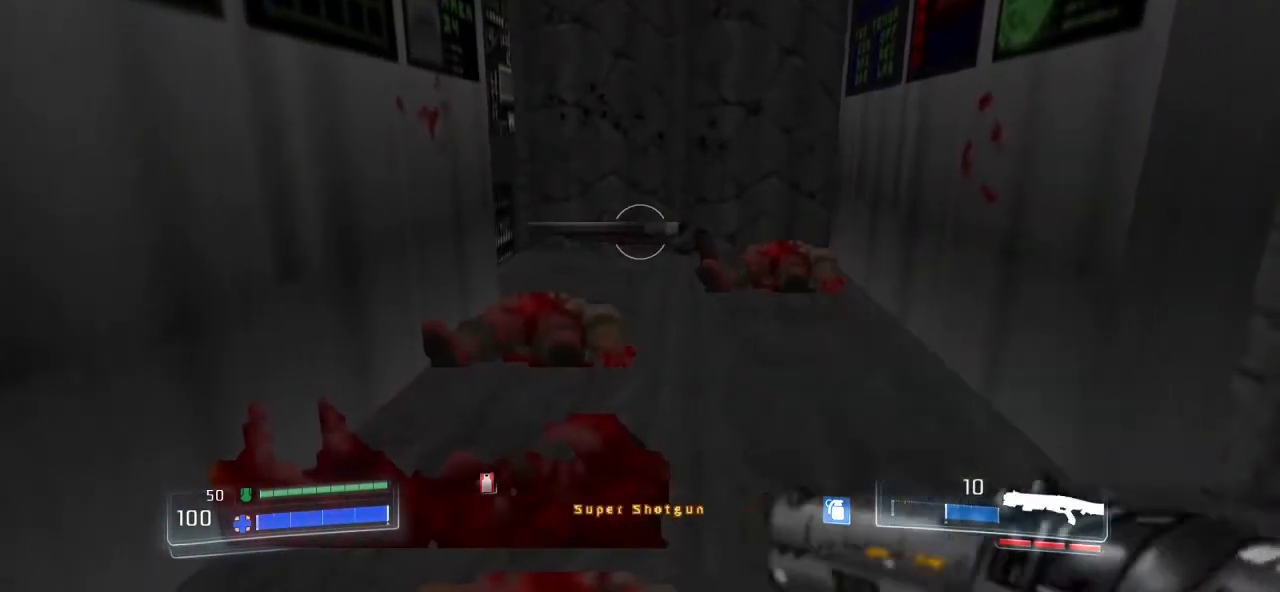
{"keys": ["w"], "mouse": [], "events": [[133, "3", "up"], [167, "a", "down"], [267, "a", "up"], [267, "w", "down"]]}
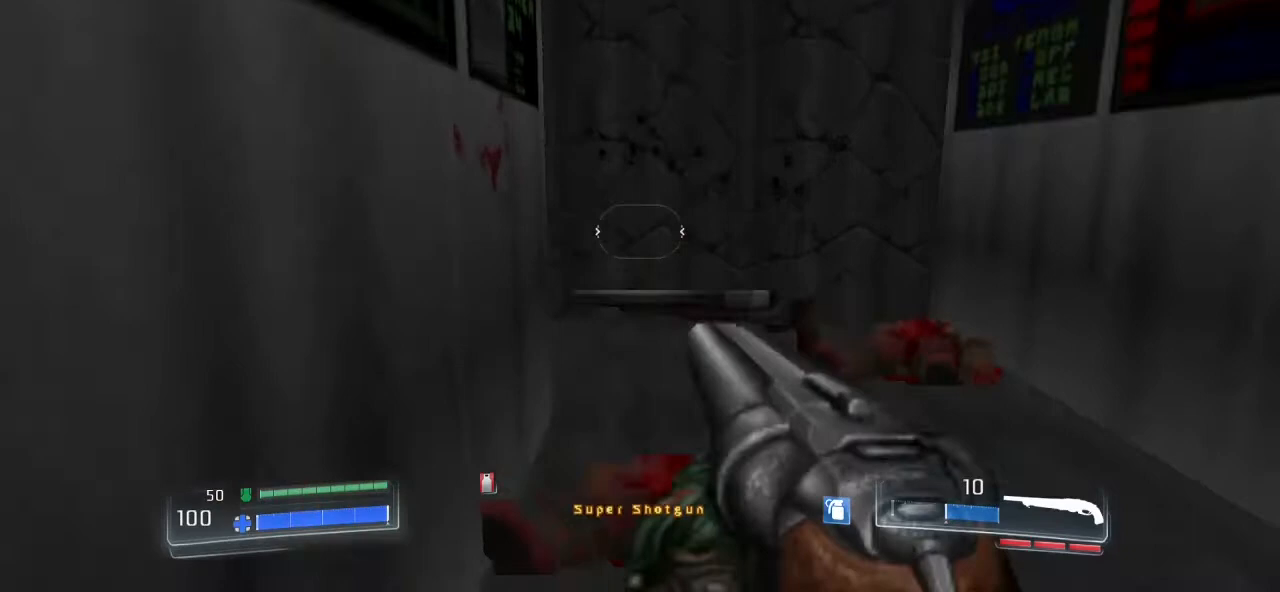
{"keys": [], "mouse": [], "events": [[367, "w", "up"]]}
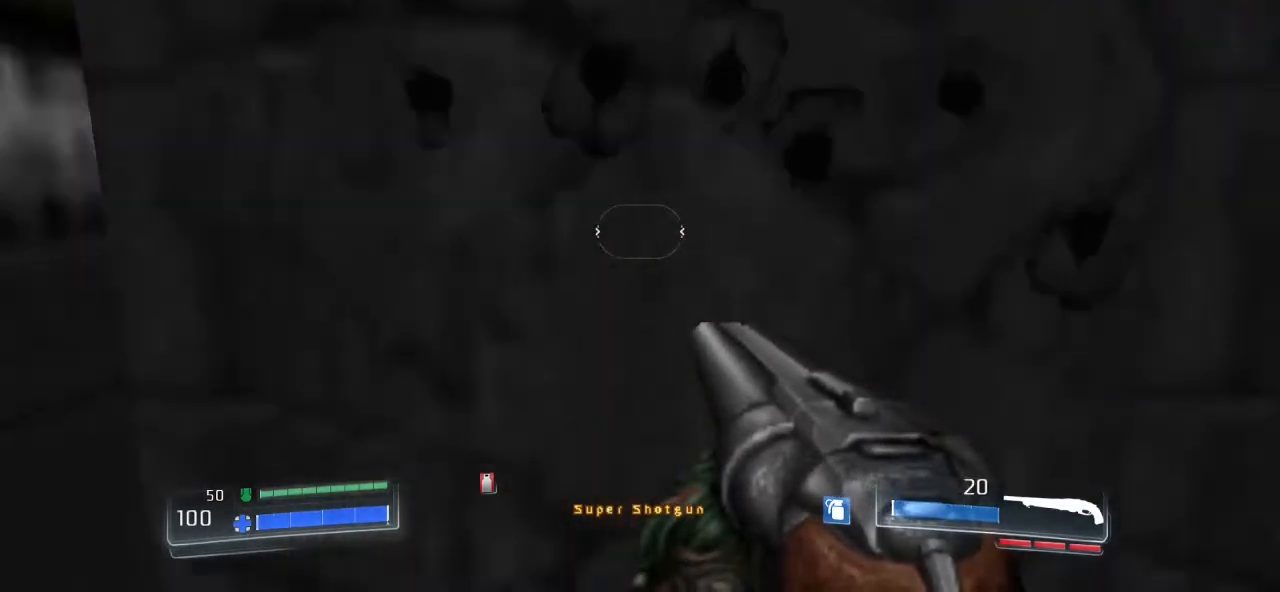
{"keys": ["s"], "mouse": [], "events": [[67, "s", "down"], [200, "d", "down"], [400, "d", "up"]]}
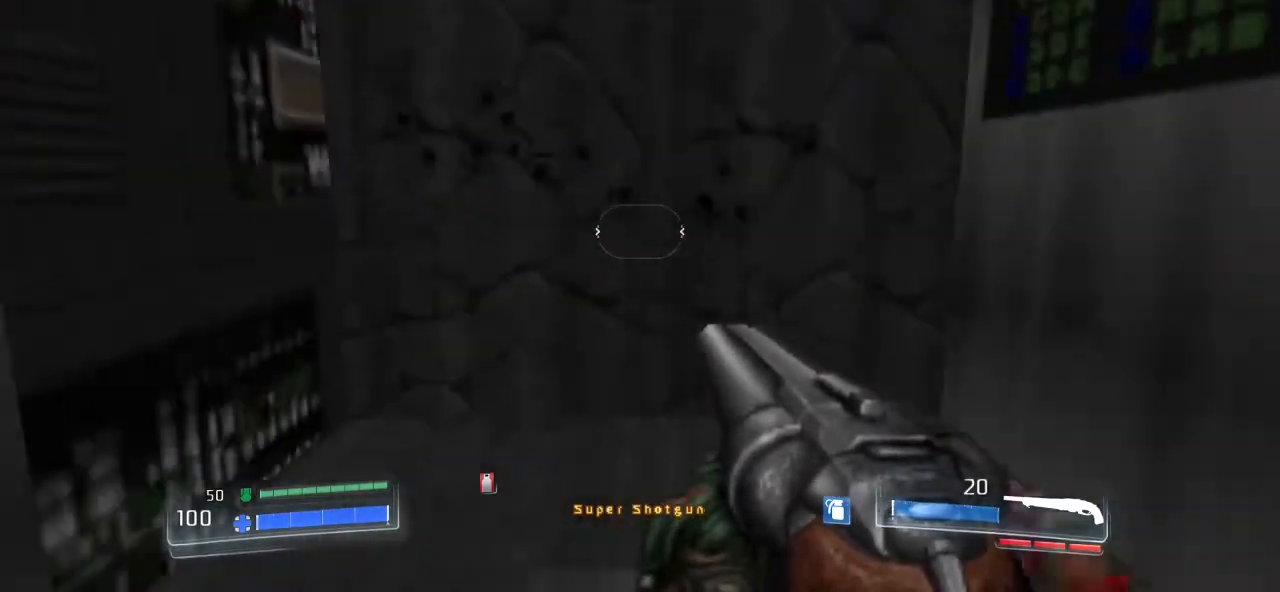
{"keys": ["w"], "mouse": [], "events": [[133, "a", "down"], [233, "s", "up"], [267, "a", "up"], [400, "w", "down"]]}
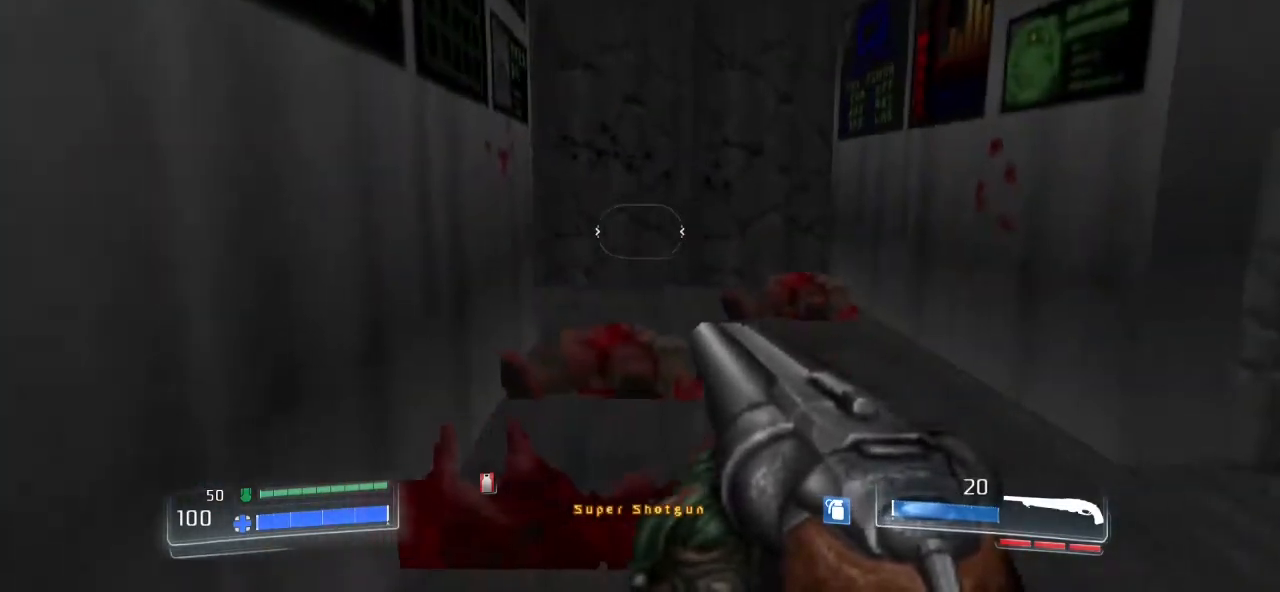
{"keys": ["w"], "mouse": [], "events": []}
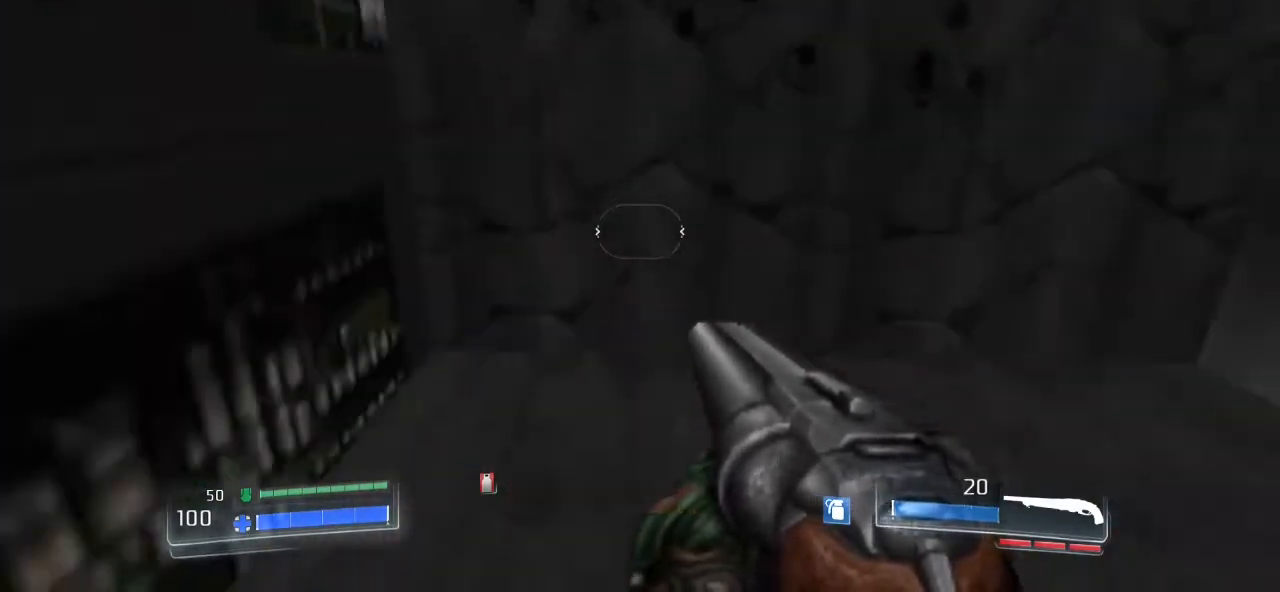
{"keys": ["d"], "mouse": [], "events": [[233, "e", "down"], [233, "w", "up"], [333, "e", "up"], [467, "d", "down"]]}
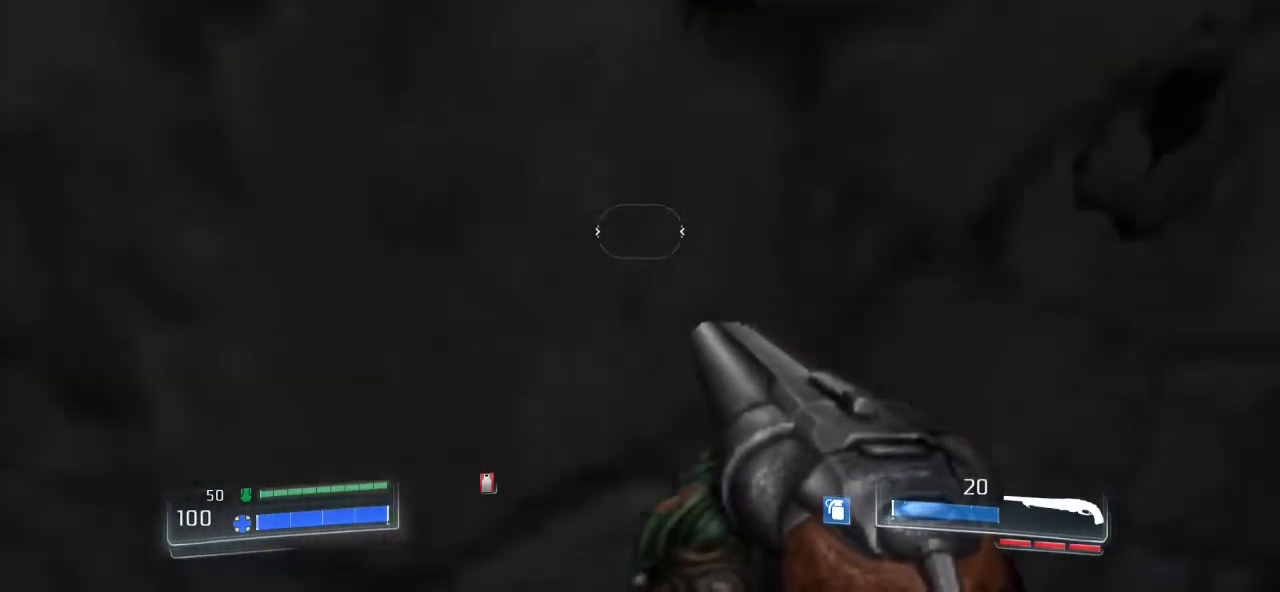
{"keys": ["w"], "mouse": [], "events": [[300, "d", "up"], [300, "w", "down"]]}
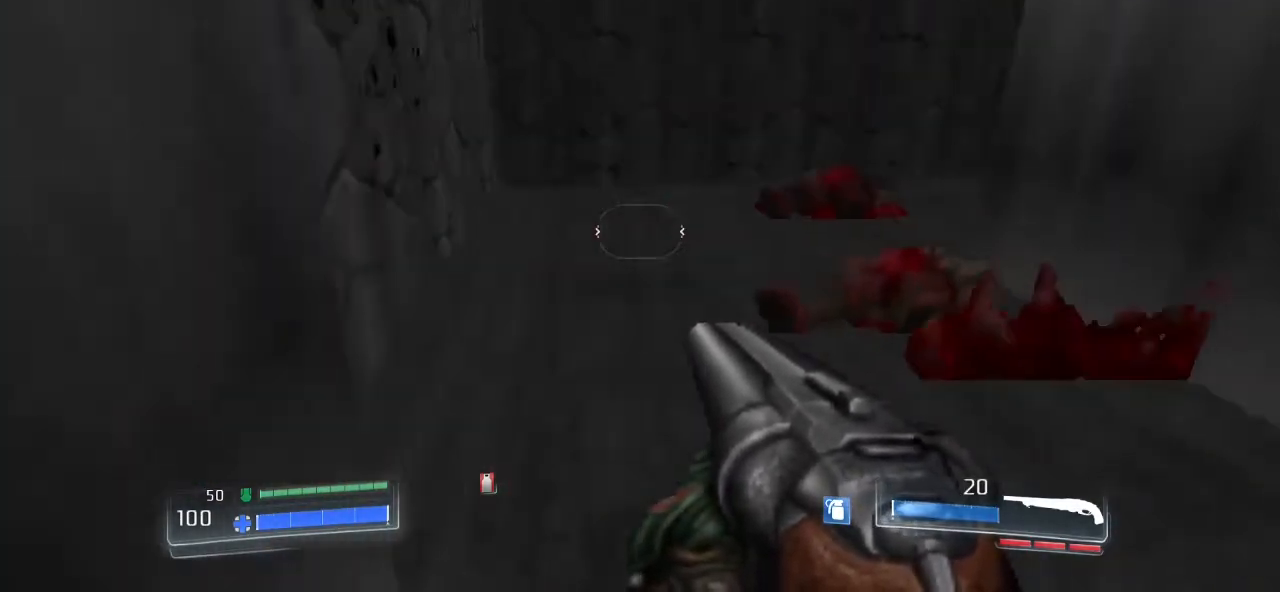
{"keys": ["a", "w"], "mouse": [], "events": [[133, "a", "down"]]}
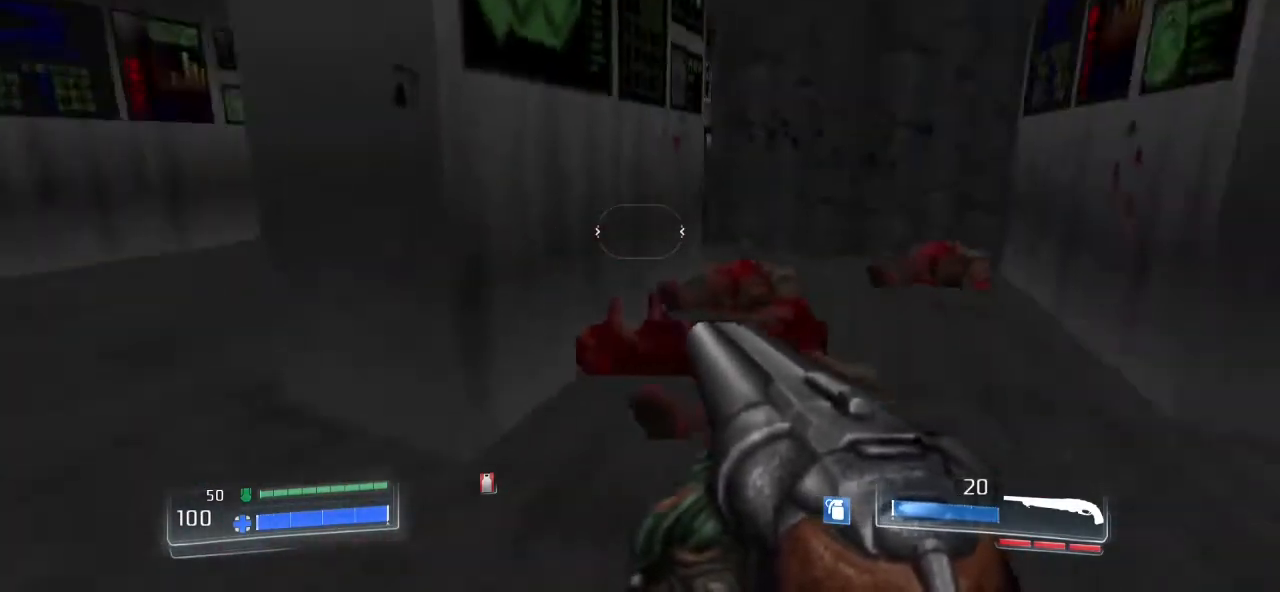
{"keys": ["a"], "mouse": [], "events": [[200, "w", "up"], [300, "a", "up"], [467, "a", "down"]]}
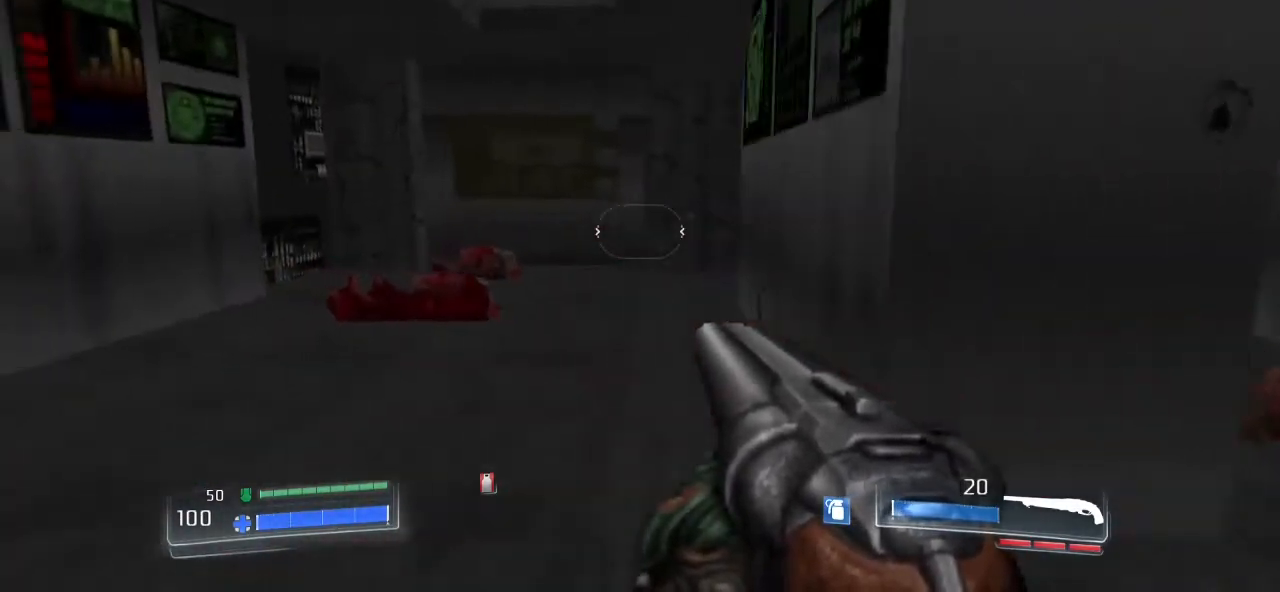
{"keys": ["w"], "mouse": [], "events": [[167, "a", "up"], [267, "w", "down"]]}
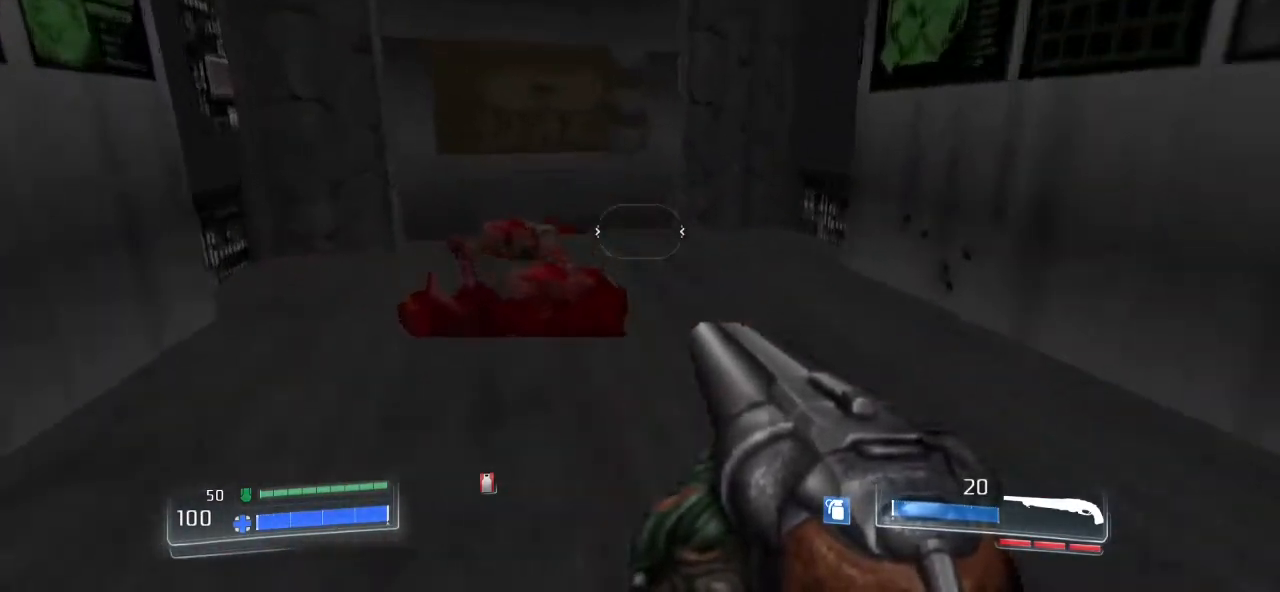
{"keys": ["w"], "mouse": [], "events": []}
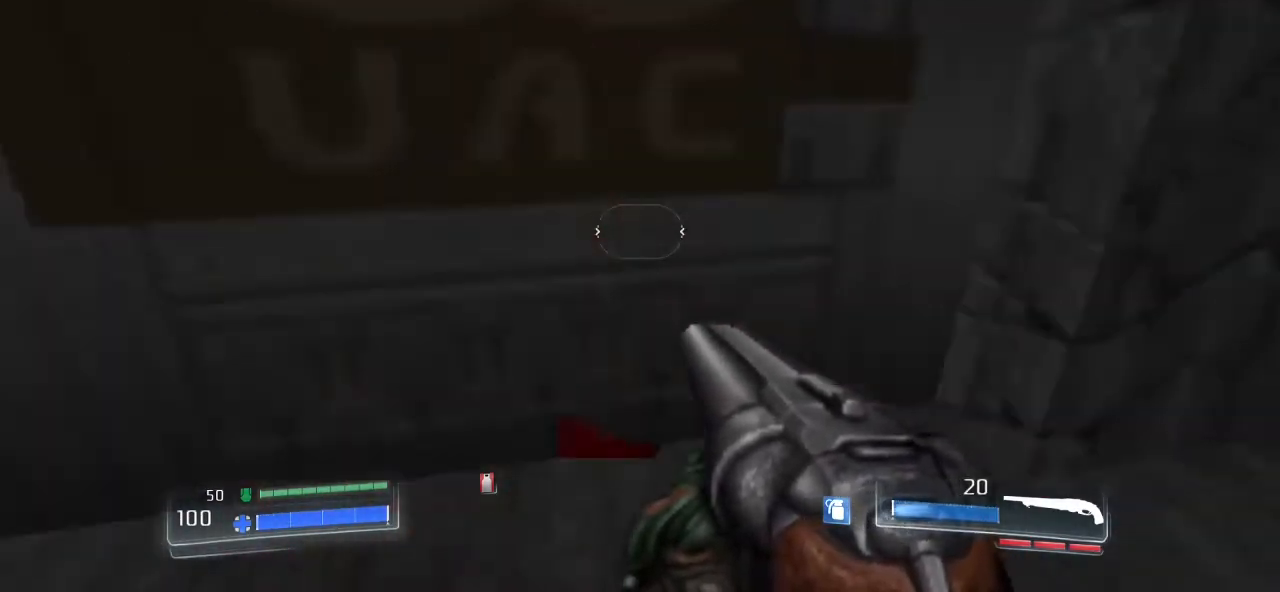
{"keys": ["s"], "mouse": [], "events": [[133, "e", "down"], [200, "w", "up"], [300, "e", "up"], [367, "s", "down"]]}
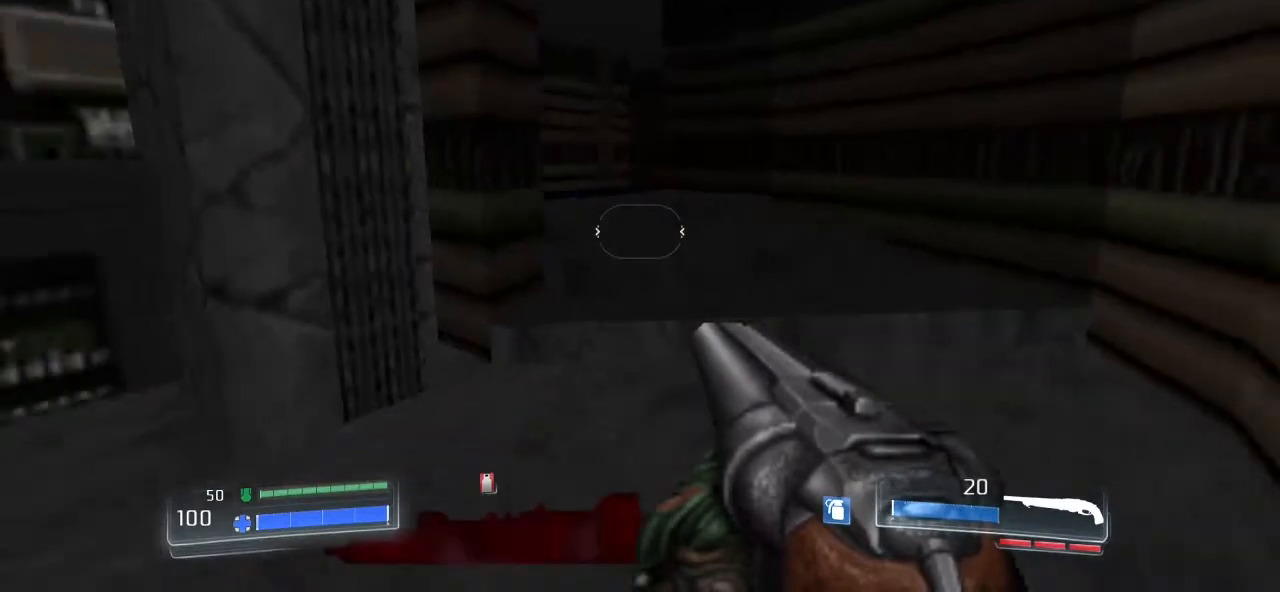
{"keys": ["w"], "mouse": [], "events": [[33, "s", "up"], [100, "w", "down"], [367, "d", "down"], [500, "d", "up"]]}
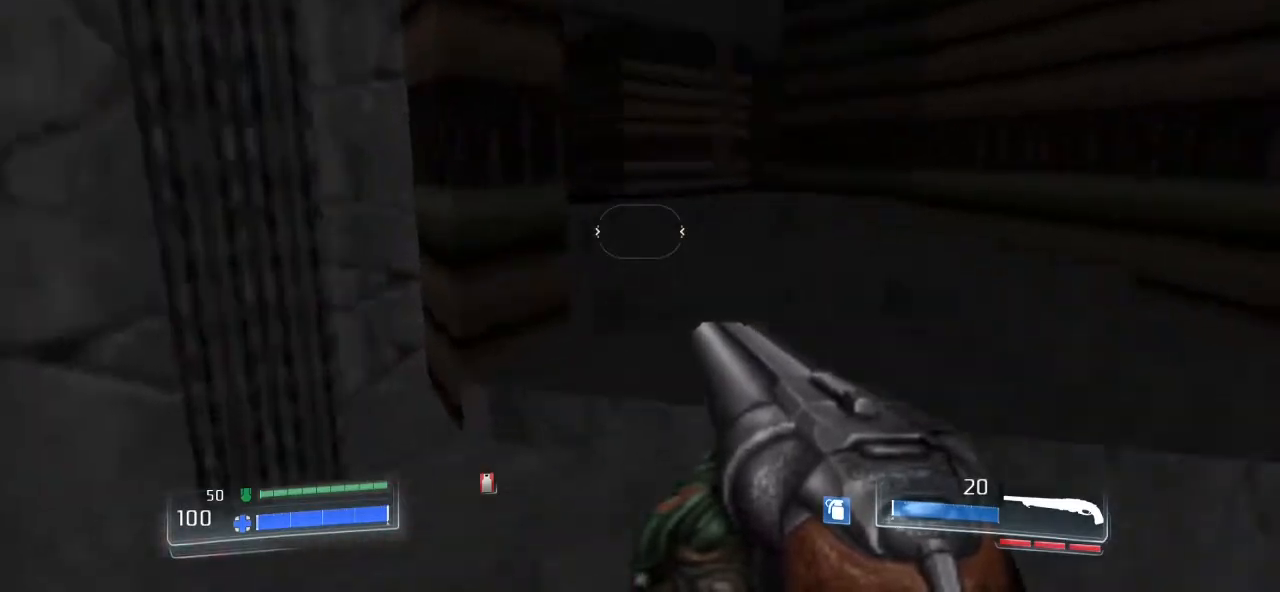
{"keys": ["4", "w"], "mouse": [], "events": [[400, "4", "down"]]}
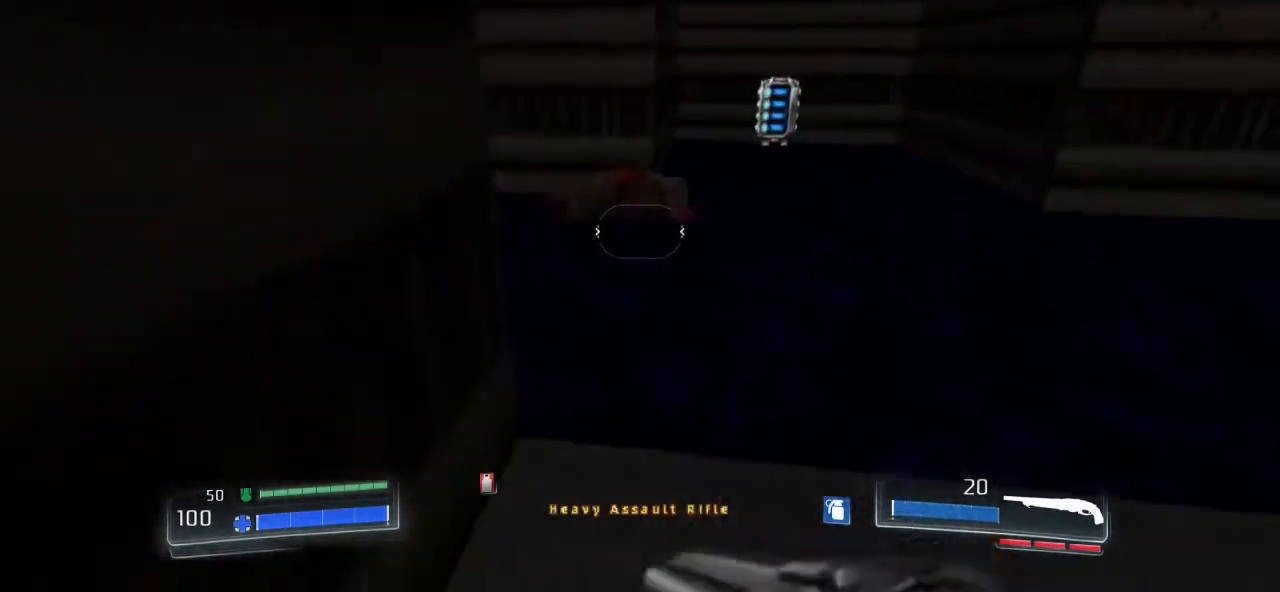
{"keys": ["w"], "mouse": [], "events": [[67, "4", "up"], [200, "w", "up"], [300, "w", "down"]]}
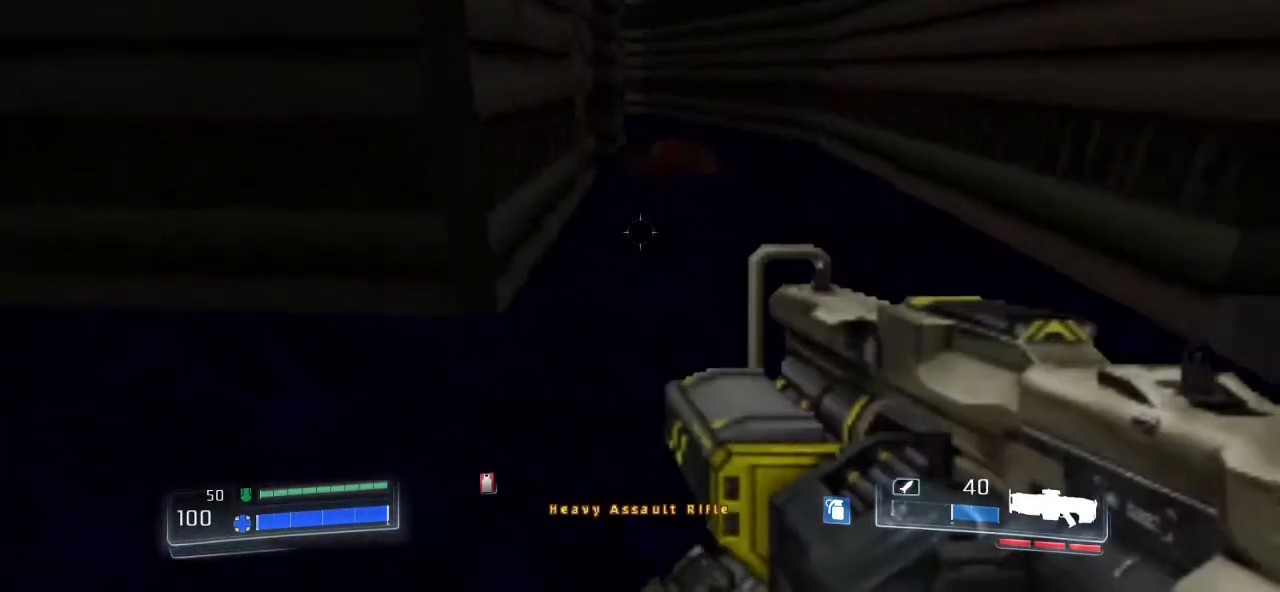
{"keys": ["d", "w"], "mouse": [], "events": [[33, "d", "down"], [167, "d", "up"], [433, "d", "down"]]}
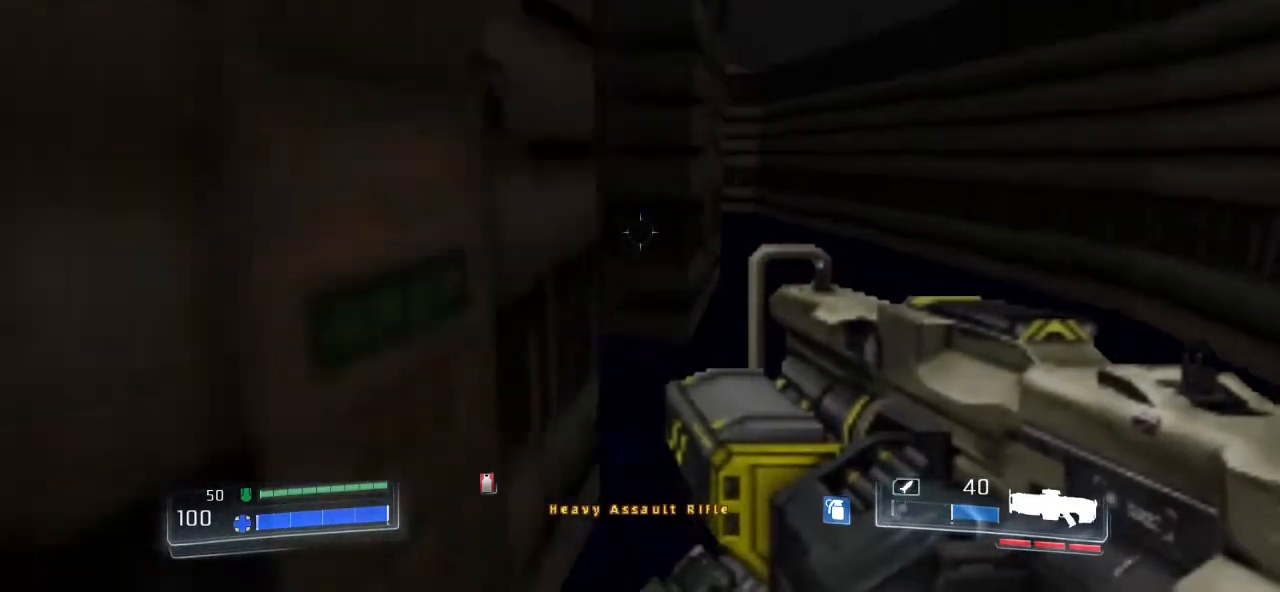
{"keys": ["w"], "mouse": [], "events": [[133, "d", "up"], [233, "d", "down"], [500, "d", "up"]]}
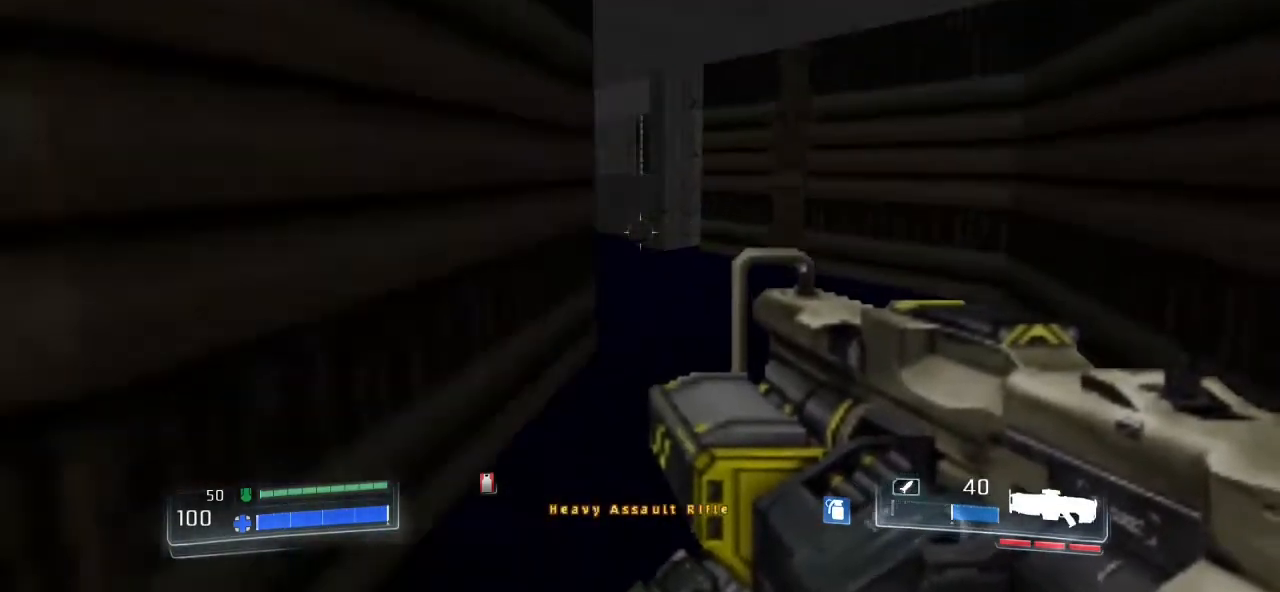
{"keys": ["w"], "mouse": [], "events": []}
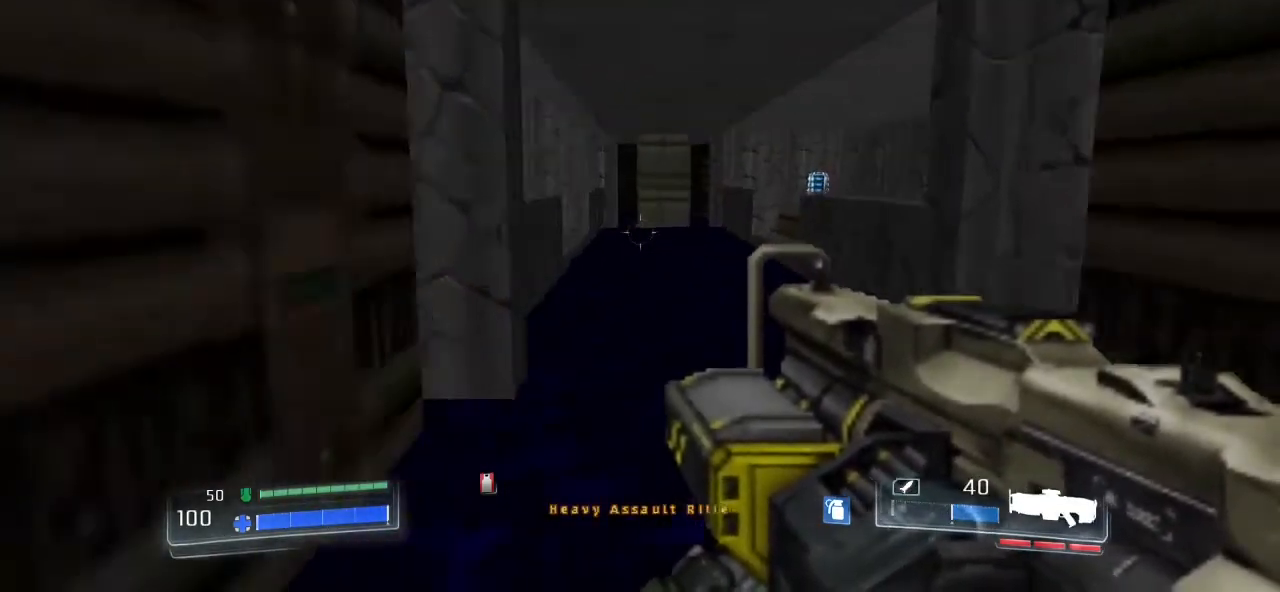
{"keys": ["w"], "mouse": [], "events": [[200, "d", "down"], [333, "d", "up"]]}
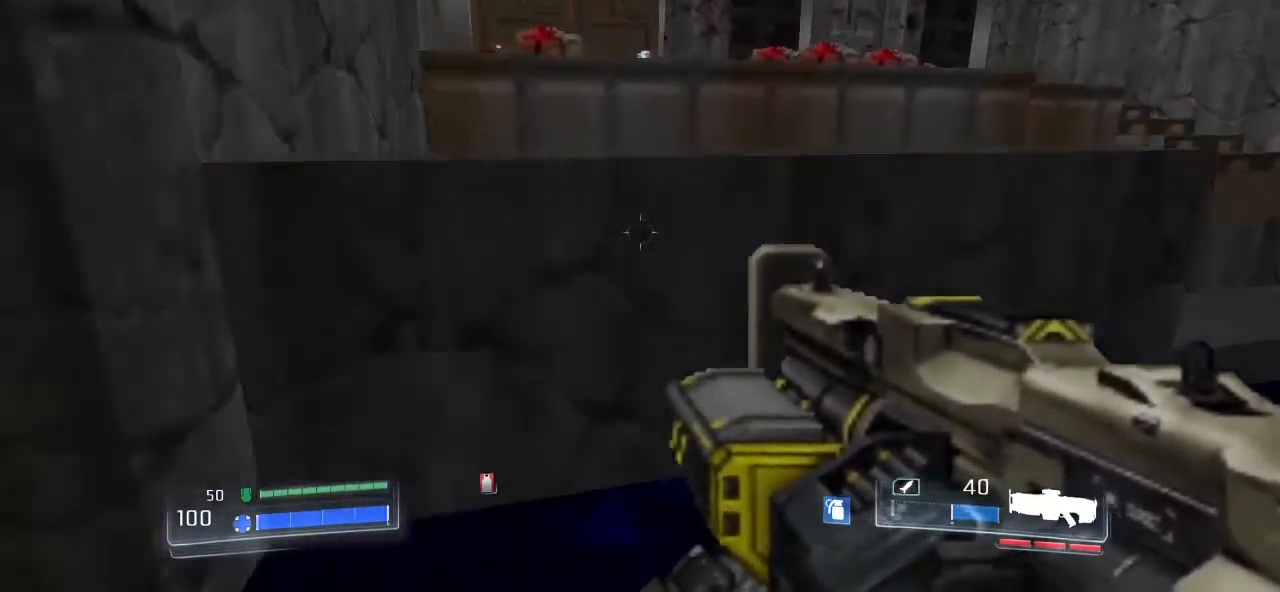
{"keys": ["space", "w"], "mouse": [], "events": [[67, "space", "down"], [233, "space", "up"], [467, "space", "down"]]}
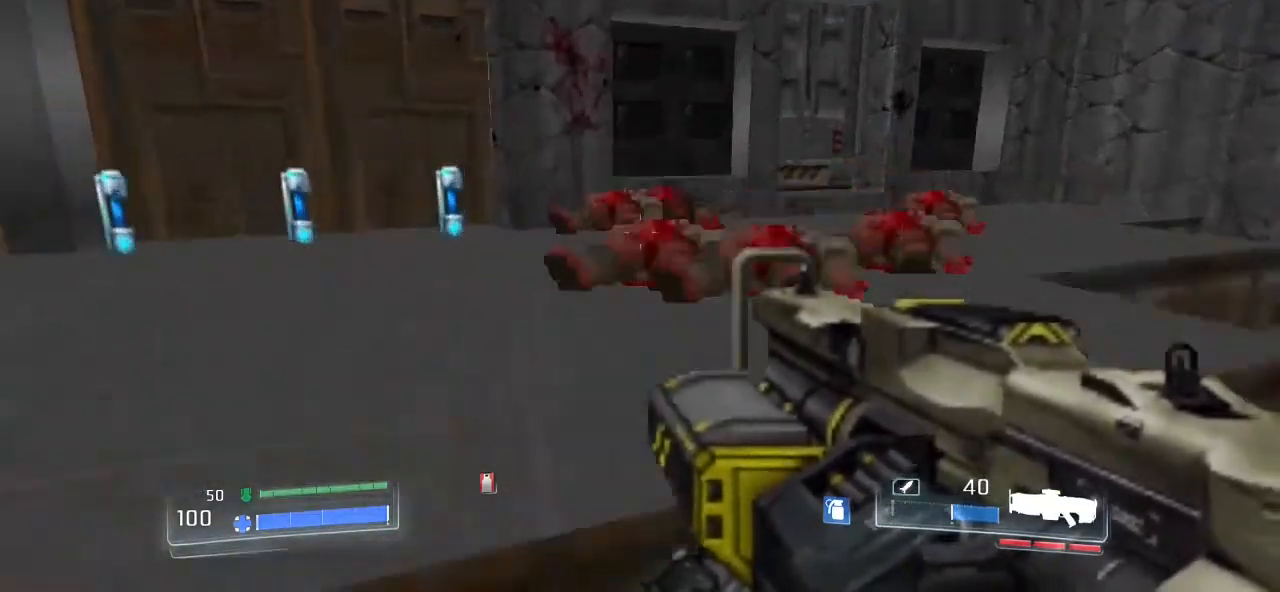
{"keys": ["d", "w"], "mouse": [], "events": [[133, "space", "up"], [433, "d", "down"]]}
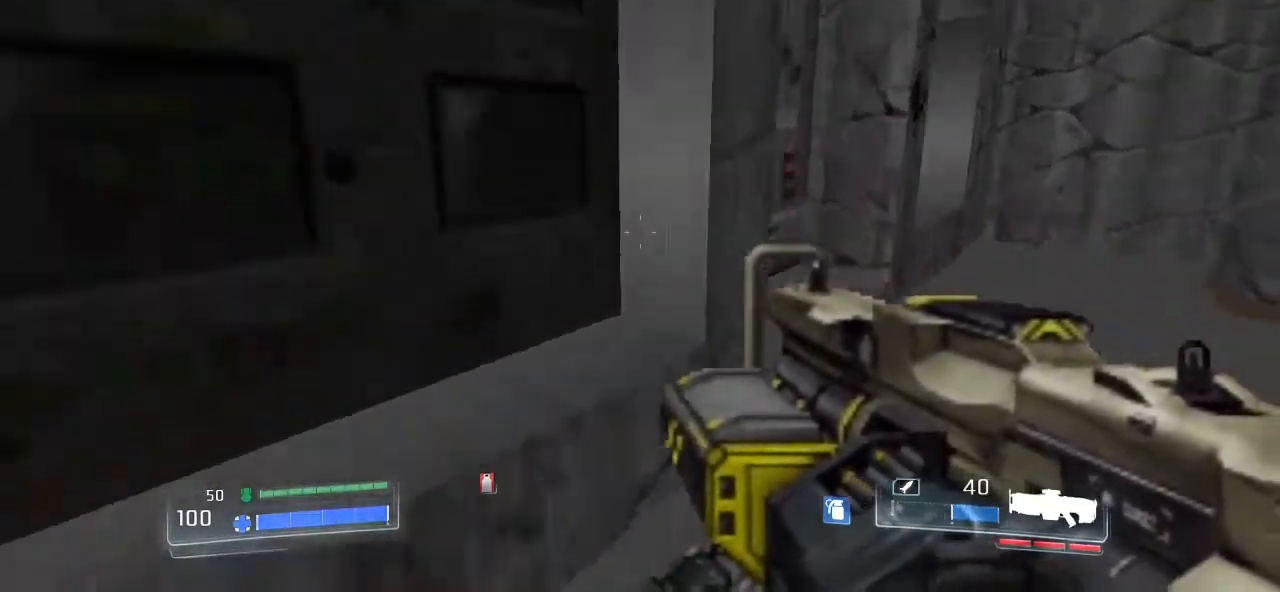
{"keys": ["w"], "mouse": [], "events": [[67, "d", "up"], [267, "e", "down"], [400, "e", "up"]]}
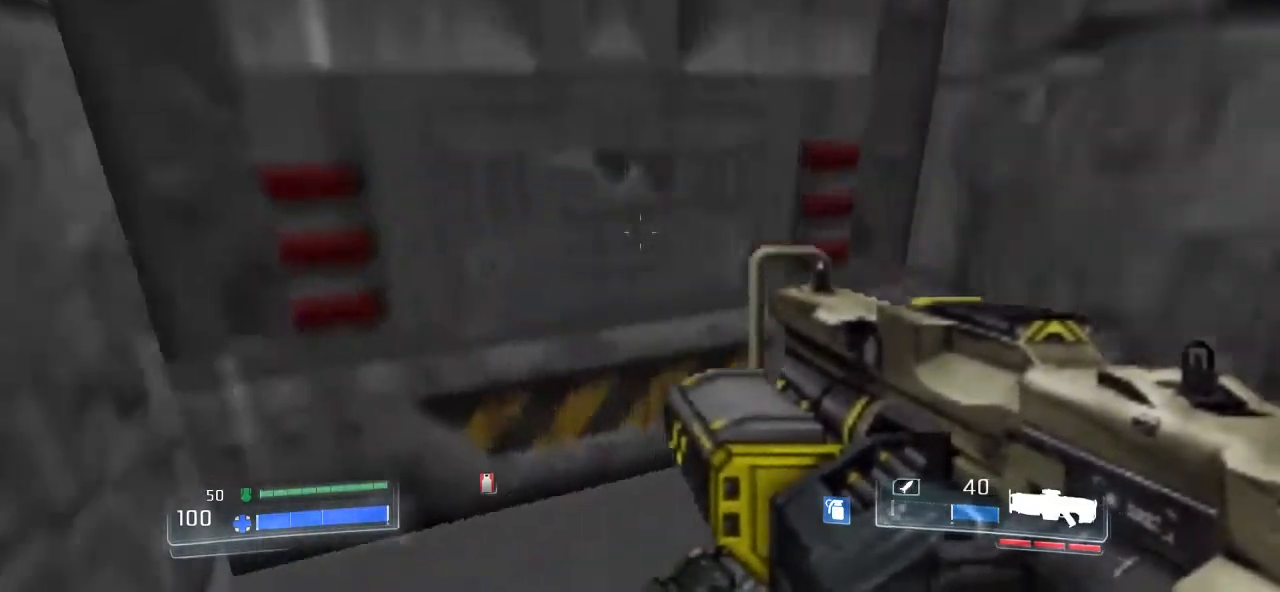
{"keys": ["a", "w"], "mouse": [], "events": [[167, "e", "down"], [267, "e", "up"], [300, "a", "down"]]}
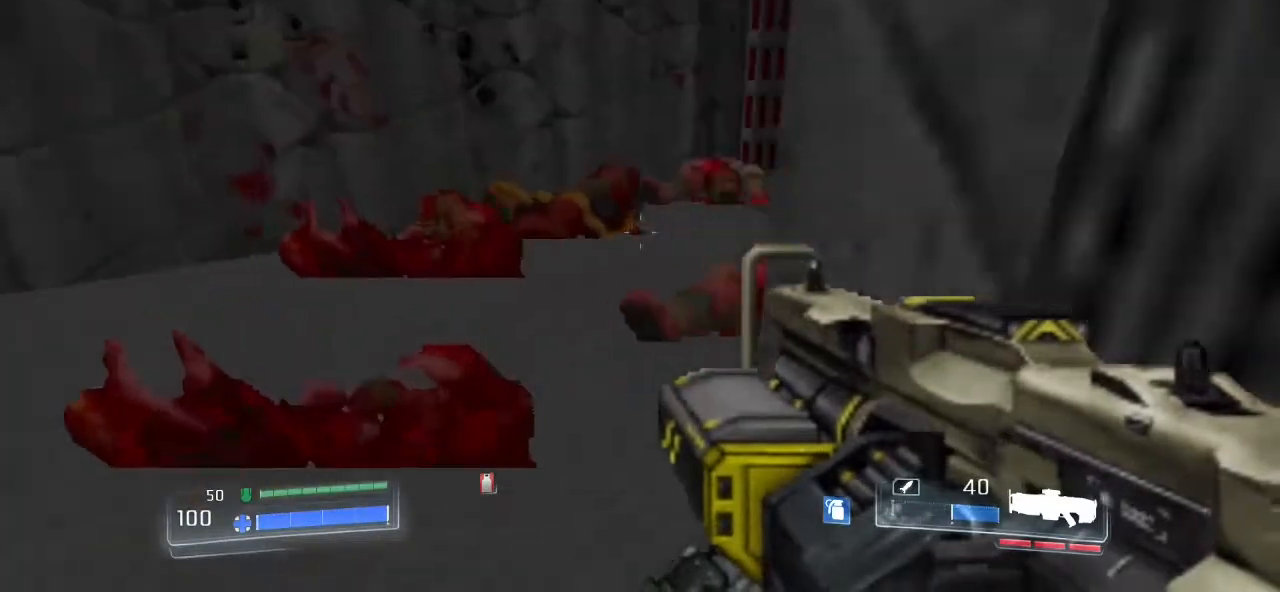
{"keys": ["w"], "mouse": [], "events": [[133, "a", "up"], [367, "d", "down"], [500, "d", "up"]]}
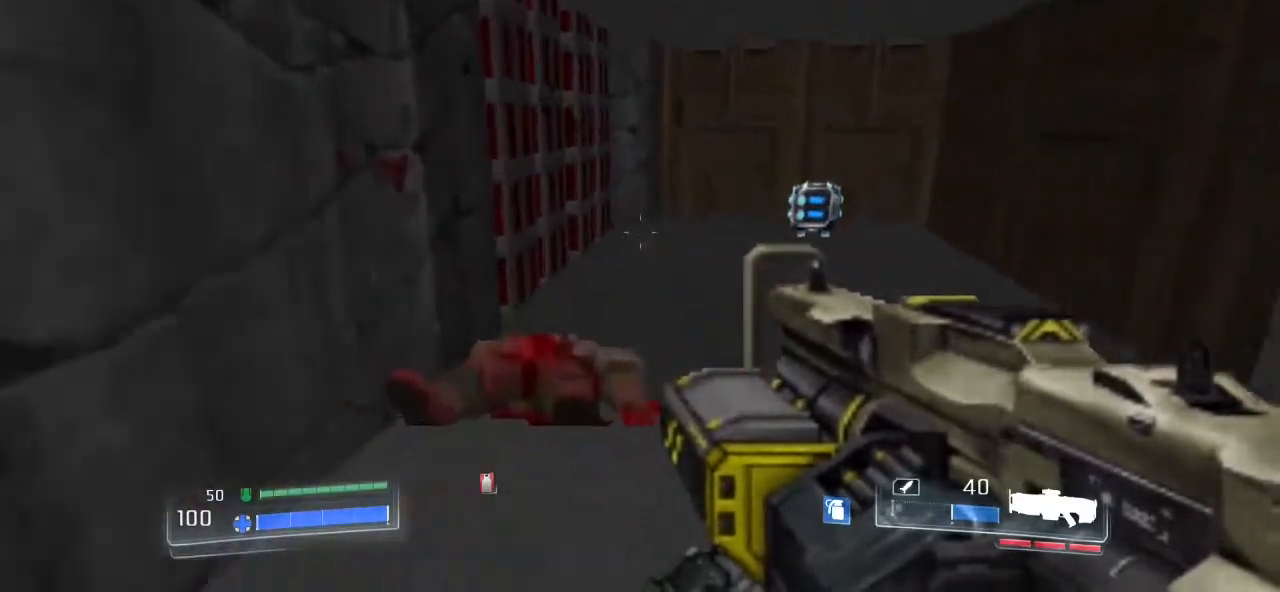
{"keys": [], "mouse": [], "events": [[233, "e", "down"], [333, "w", "up"], [400, "e", "up"]]}